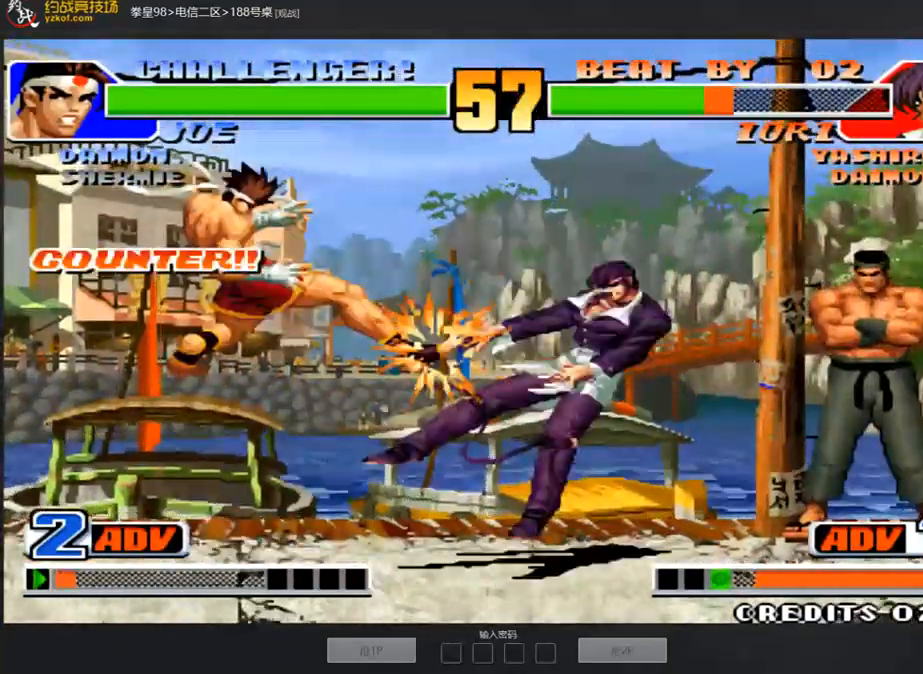
Gameplay with a controller (arcade stick); each line is a JSON object with the inputs held at the frame after it. "events" lists button and stick changes between this image and that frame as [ms after this image, input, new state], when the widget could be followed in between. Not read: L3 R3.
{"buttons": [], "left_stick": "down-left", "events": [[51, "left_stick", "center"], [151, "A", "down"], [201, "A", "up"], [252, "A", "down"], [402, "A", "up"], [402, "left_stick", "down"], [452, "left_stick", "down-left"]]}
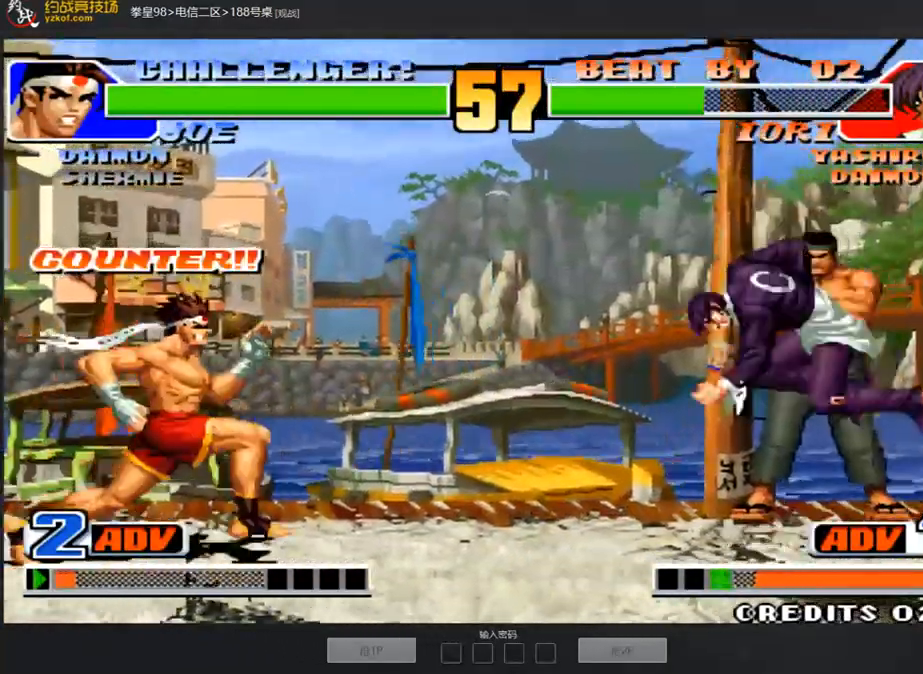
{"buttons": ["A"], "left_stick": "down-right", "events": [[33, "left_stick", "left"], [117, "left_stick", "right"], [419, "left_stick", "down-right"], [486, "A", "down"]]}
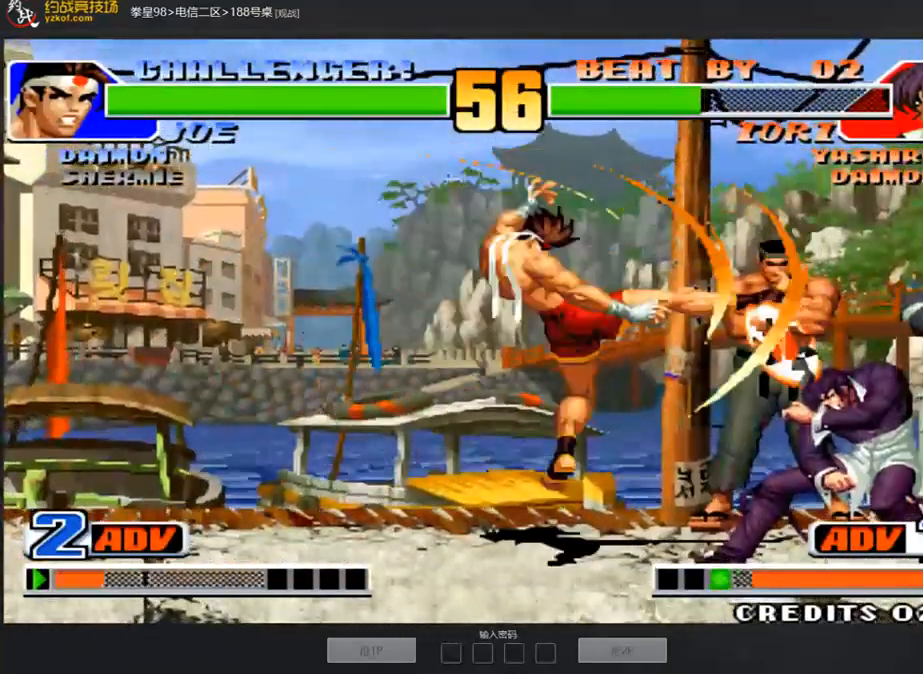
{"buttons": ["A"], "left_stick": "center", "events": [[67, "A", "up"], [285, "A", "down"], [385, "A", "up"], [486, "A", "down"], [486, "left_stick", "center"]]}
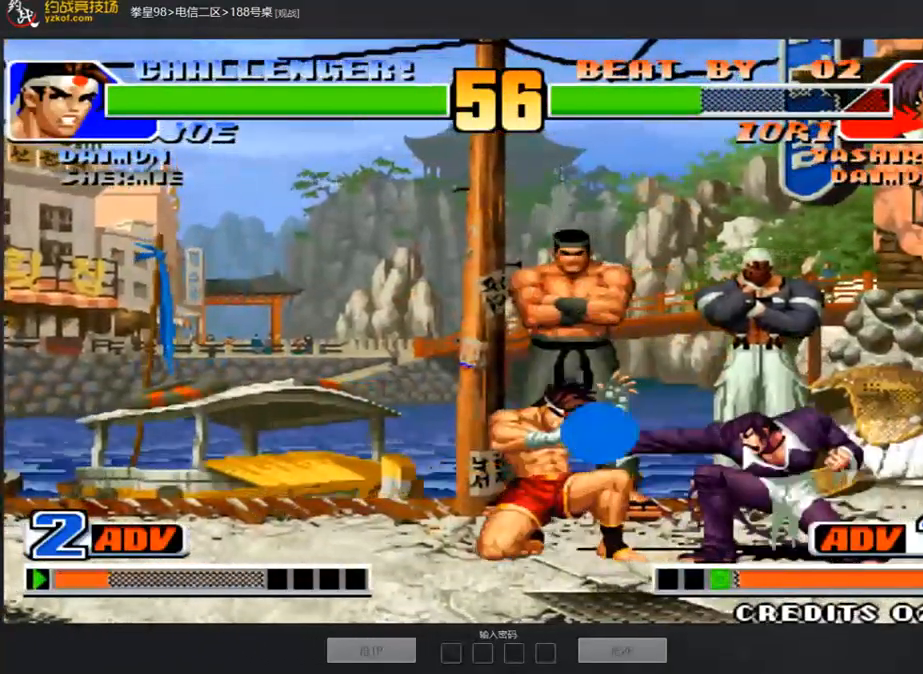
{"buttons": ["C"], "left_stick": "left", "events": [[16, "left_stick", "left"], [184, "left_stick", "center"], [217, "A", "up"], [284, "left_stick", "down"], [418, "left_stick", "left"], [485, "C", "down"]]}
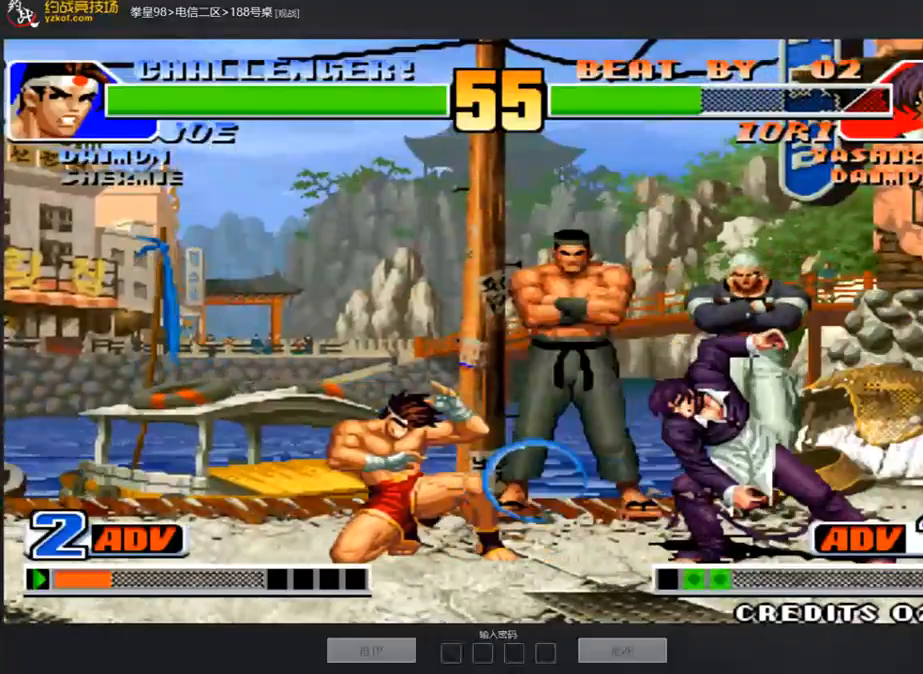
{"buttons": [], "left_stick": "center", "events": [[50, "left_stick", "center"], [67, "C", "up"], [251, "A", "down"], [268, "B", "down"], [268, "C", "down"], [318, "A", "up"], [318, "B", "up"], [318, "C", "up"]]}
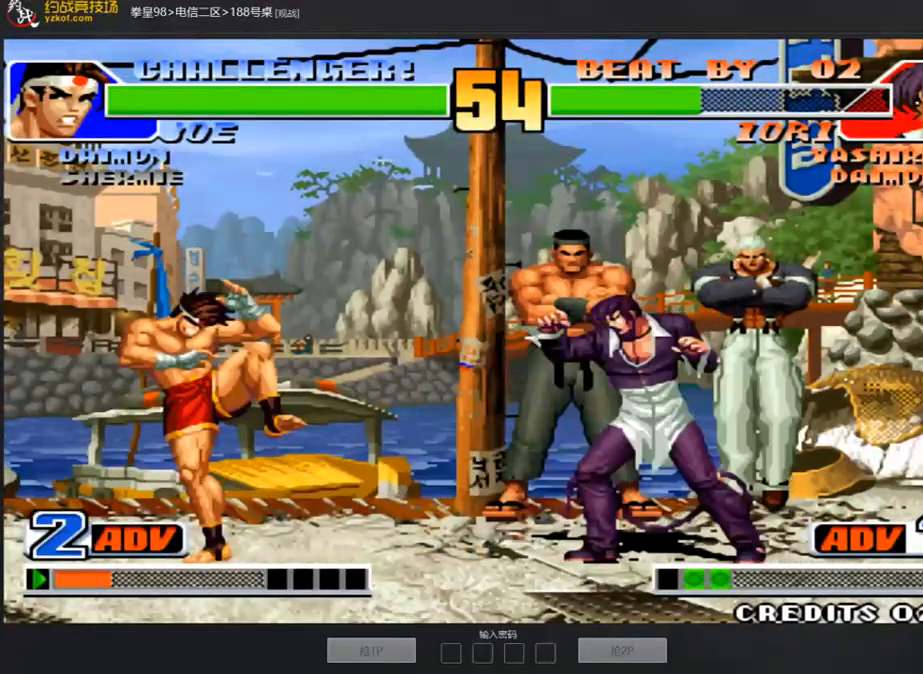
{"buttons": [], "left_stick": "center"}
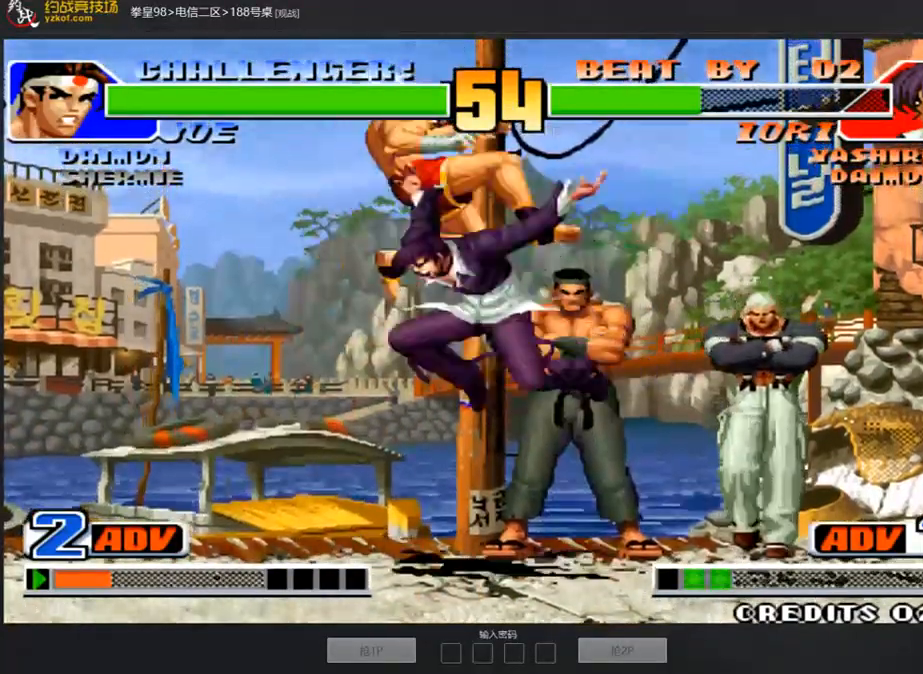
{"buttons": ["A"], "left_stick": "center", "events": [[50, "left_stick", "down-right"], [117, "left_stick", "center"], [184, "C", "down"], [251, "C", "up"], [452, "A", "down"]]}
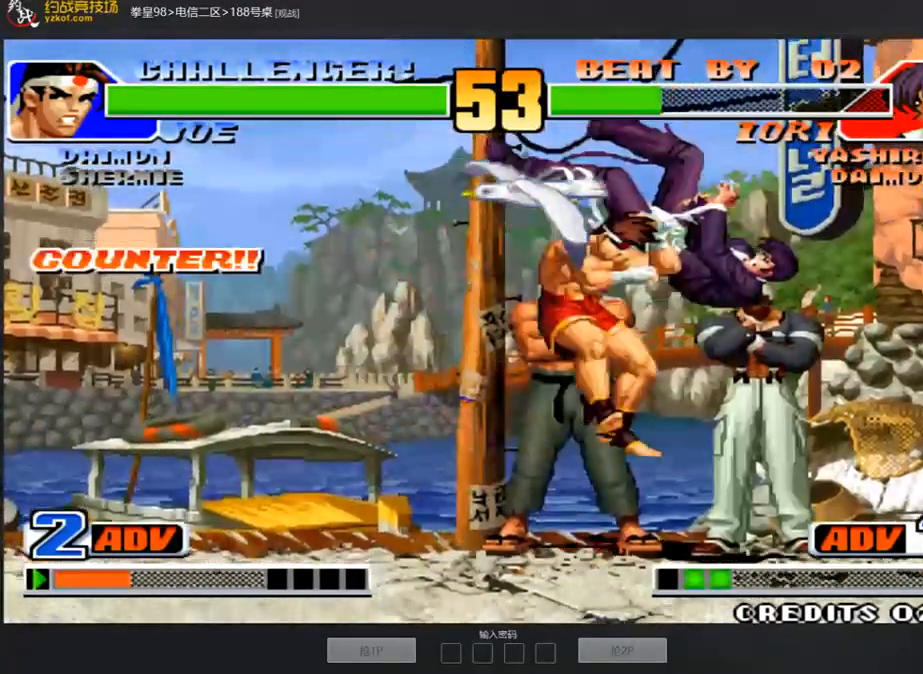
{"buttons": [], "left_stick": "down-right", "events": [[17, "A", "up"], [84, "left_stick", "left"], [151, "left_stick", "down-right"], [352, "A", "down"], [435, "A", "up"]]}
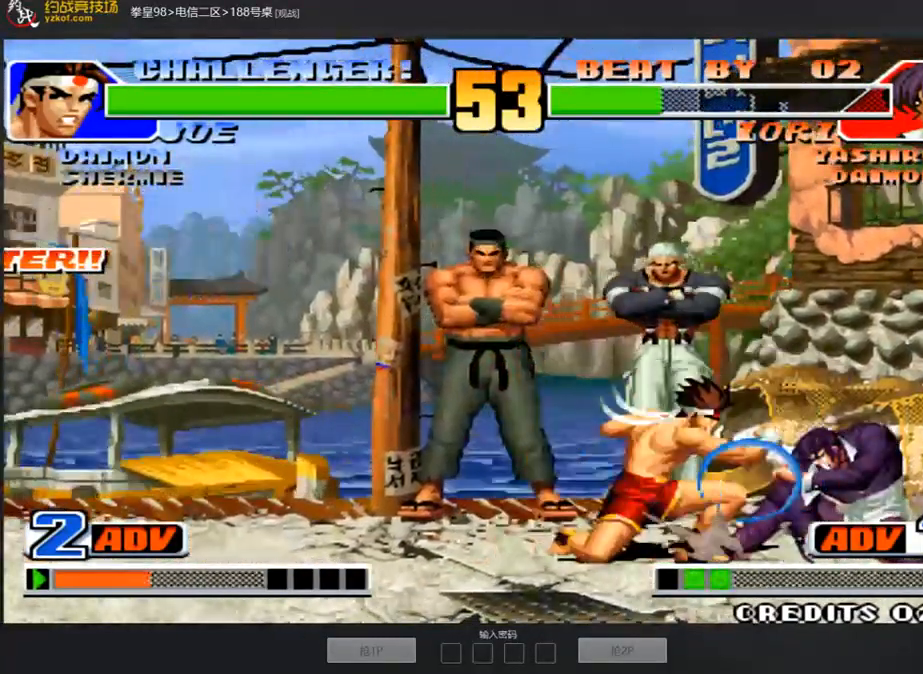
{"buttons": [], "left_stick": "down-right", "events": [[268, "left_stick", "center"], [369, "left_stick", "down-right"]]}
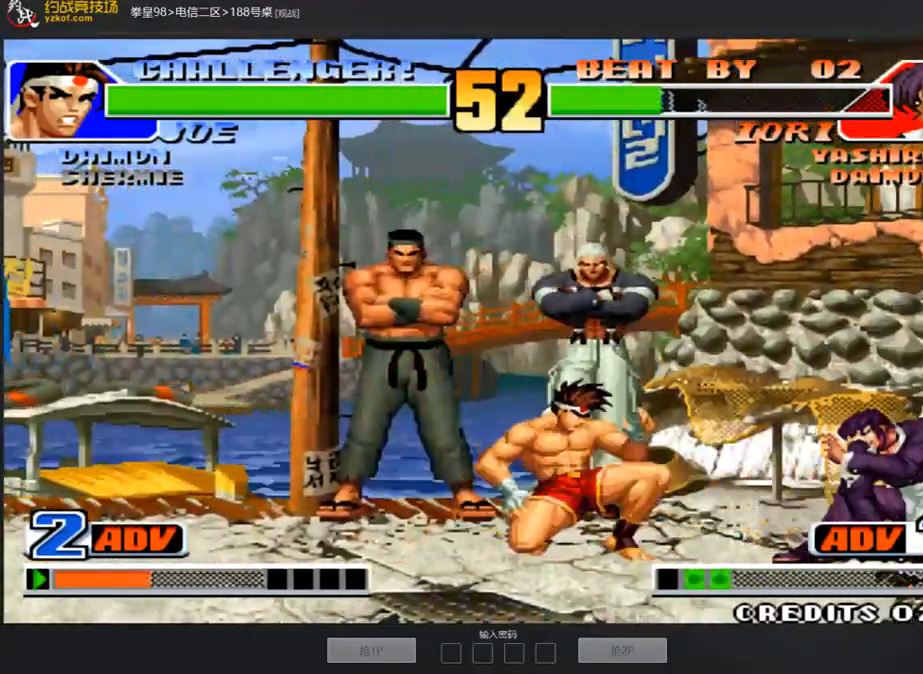
{"buttons": [], "left_stick": "down-right", "events": []}
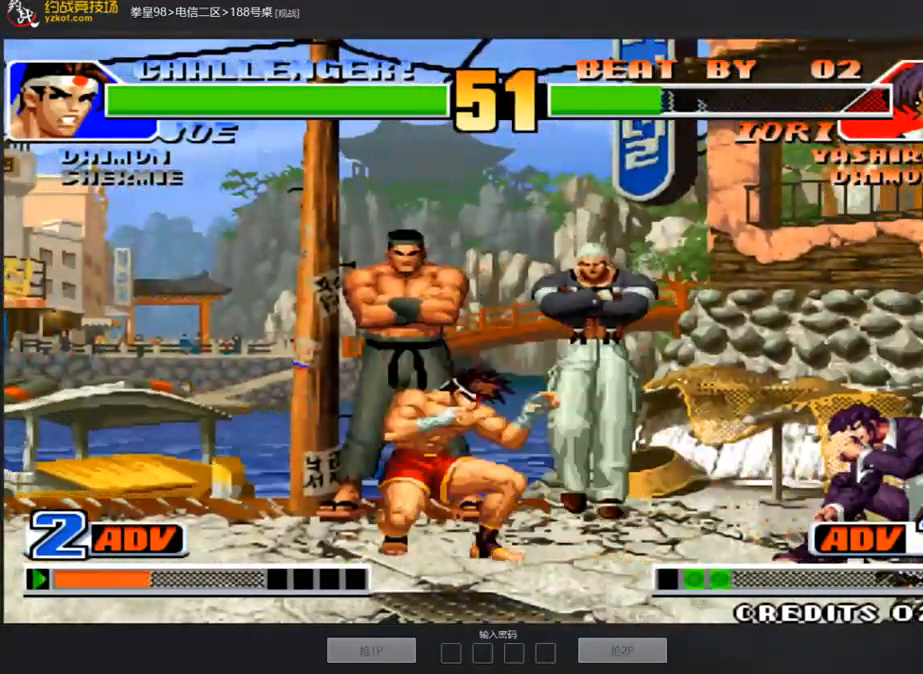
{"buttons": [], "left_stick": "right", "events": [[184, "A", "down"], [184, "left_stick", "center"], [235, "B", "down"], [302, "A", "up"], [302, "B", "up"], [435, "left_stick", "right"]]}
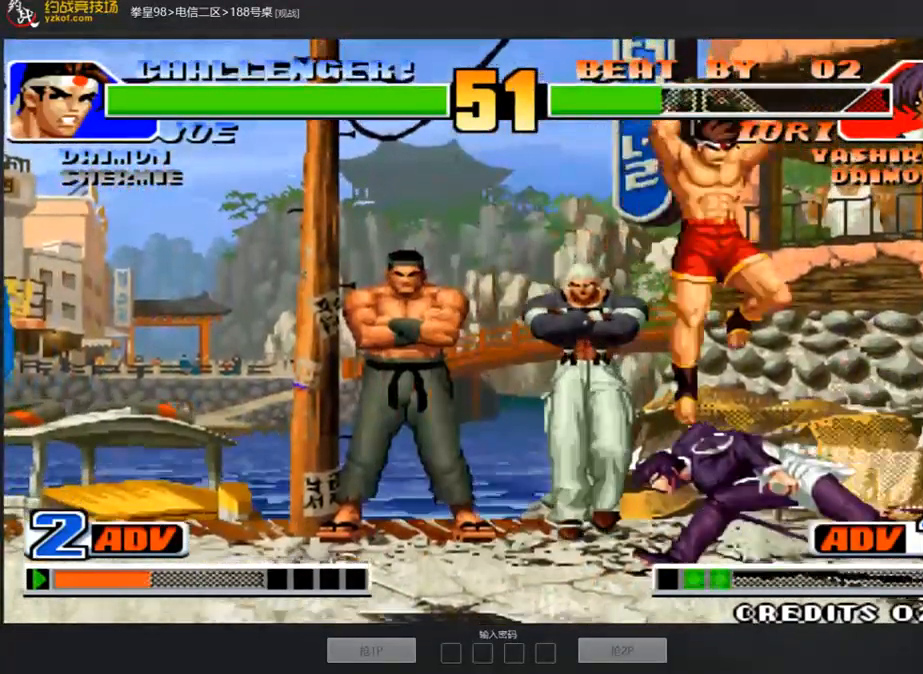
{"buttons": [], "left_stick": "left", "events": [[84, "left_stick", "center"], [134, "left_stick", "left"], [201, "left_stick", "down-left"], [352, "C", "down"], [352, "D", "down"], [402, "left_stick", "left"], [419, "C", "up"], [486, "D", "up"]]}
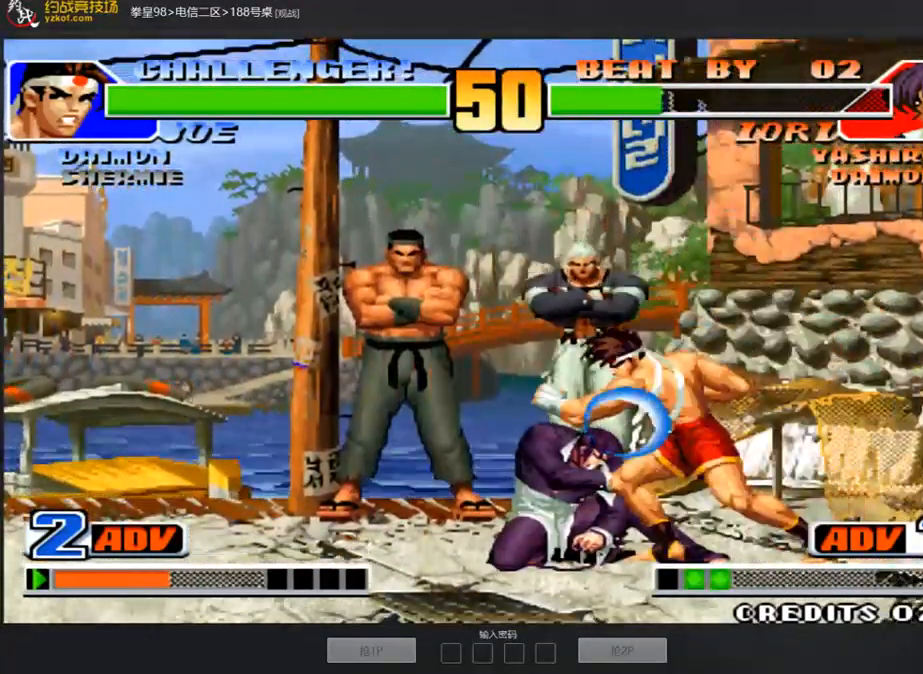
{"buttons": ["A", "B"], "left_stick": "center", "events": [[167, "left_stick", "right"], [184, "A", "down"], [251, "A", "up"], [251, "left_stick", "center"], [301, "A", "down"], [318, "C", "down"], [351, "A", "up"], [351, "C", "up"], [418, "A", "down"], [418, "B", "down"], [418, "C", "down"], [485, "C", "up"]]}
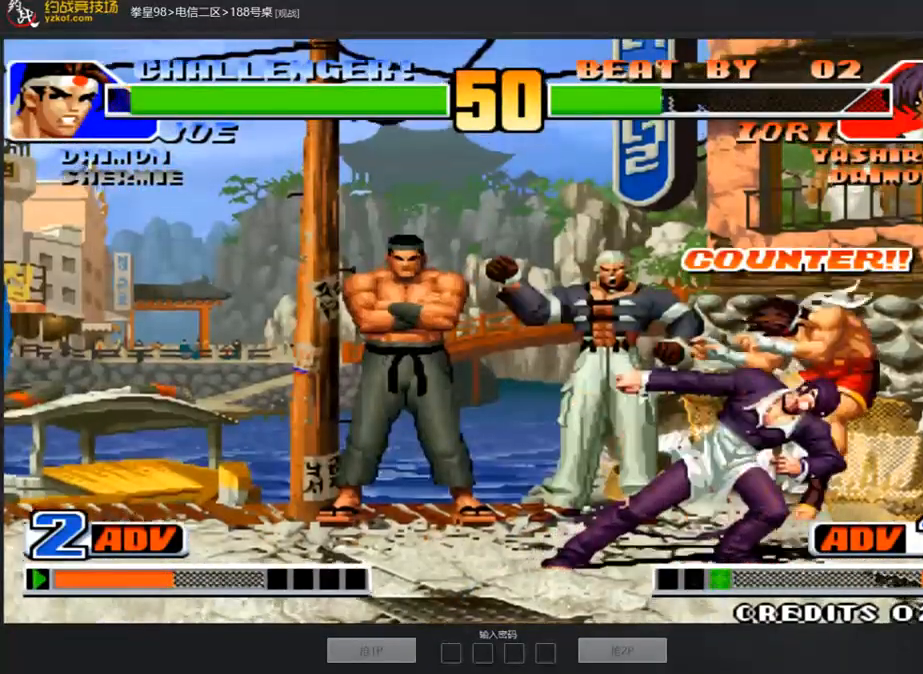
{"buttons": [], "left_stick": "down", "events": [[17, "C", "down"], [184, "C", "up"], [201, "B", "up"], [218, "A", "up"], [318, "left_stick", "right"], [469, "left_stick", "down"]]}
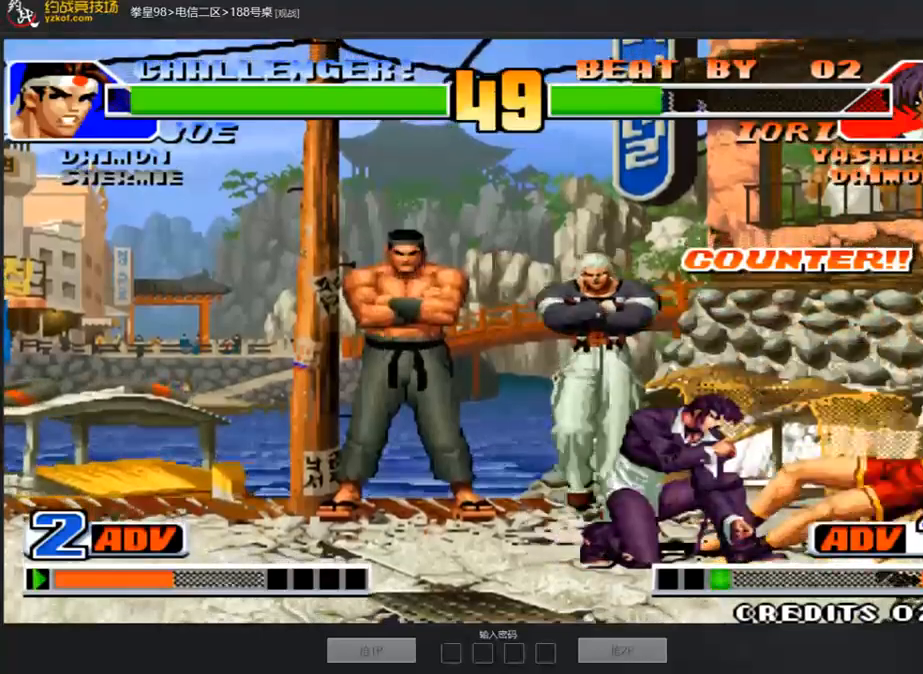
{"buttons": [], "left_stick": "center", "events": [[84, "left_stick", "right"], [436, "left_stick", "center"]]}
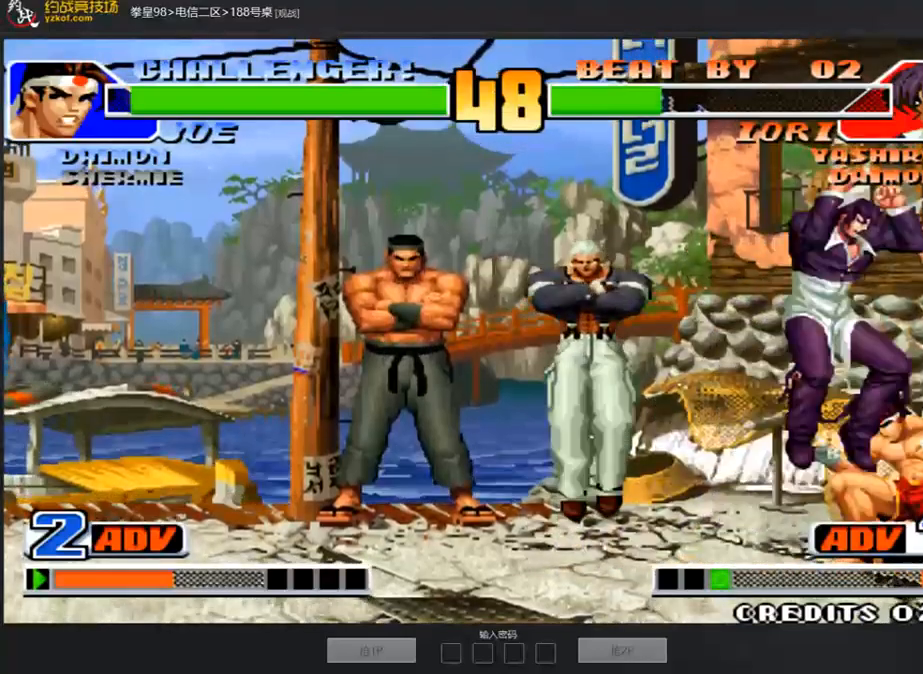
{"buttons": [], "left_stick": "up", "events": [[67, "C", "down"], [134, "A", "down"], [134, "C", "up"], [218, "A", "up"], [268, "left_stick", "left"], [452, "left_stick", "up"]]}
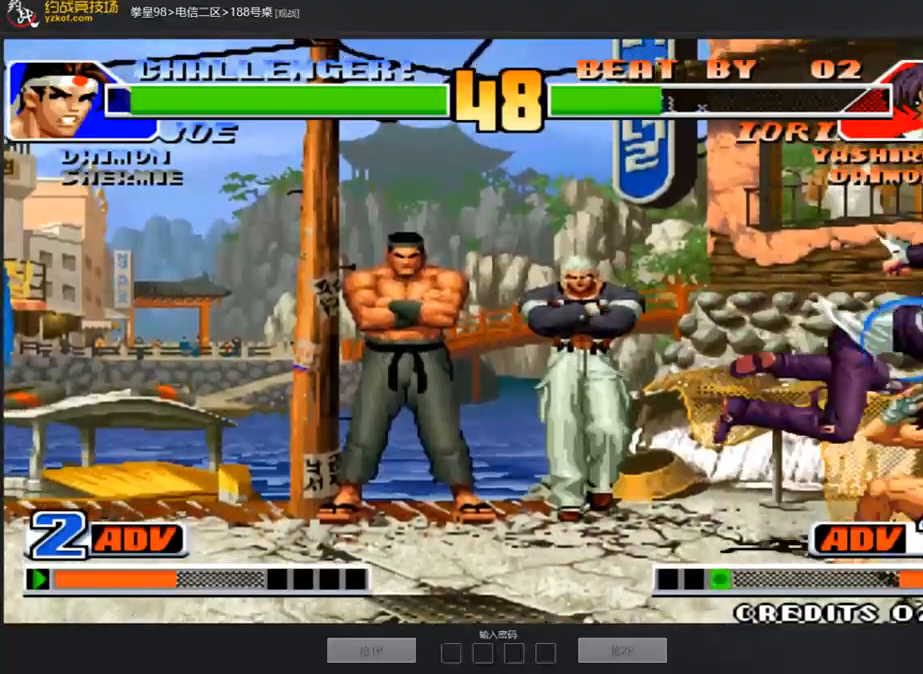
{"buttons": ["A"], "left_stick": "left", "events": [[201, "left_stick", "up-left"], [335, "left_stick", "left"], [369, "C", "down"], [436, "A", "down"], [503, "C", "up"]]}
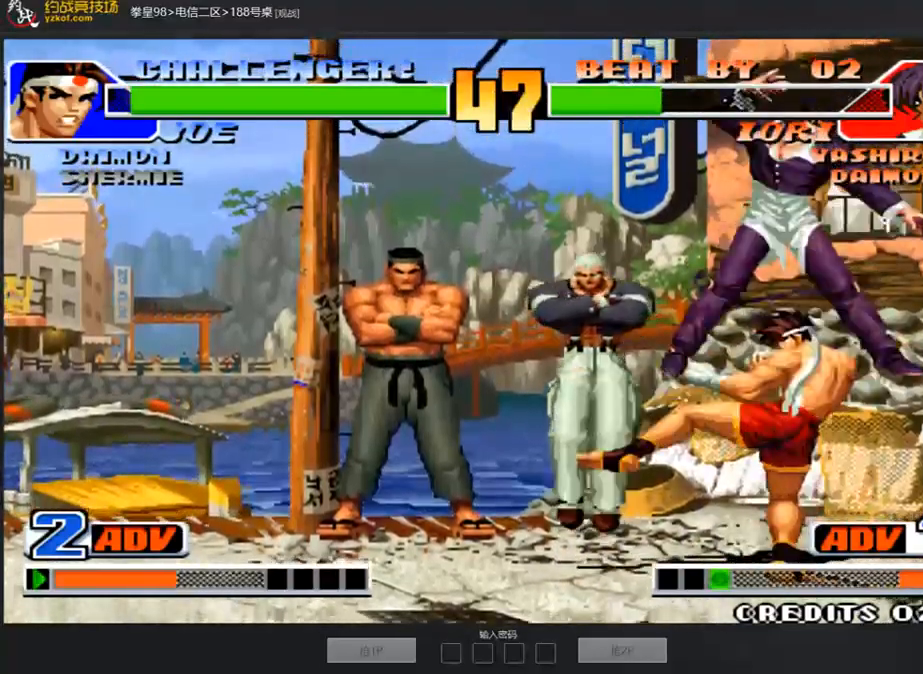
{"buttons": ["A"], "left_stick": "right", "events": [[33, "A", "up"], [117, "left_stick", "center"], [167, "left_stick", "right"], [301, "C", "down"], [435, "C", "up"], [452, "A", "down"]]}
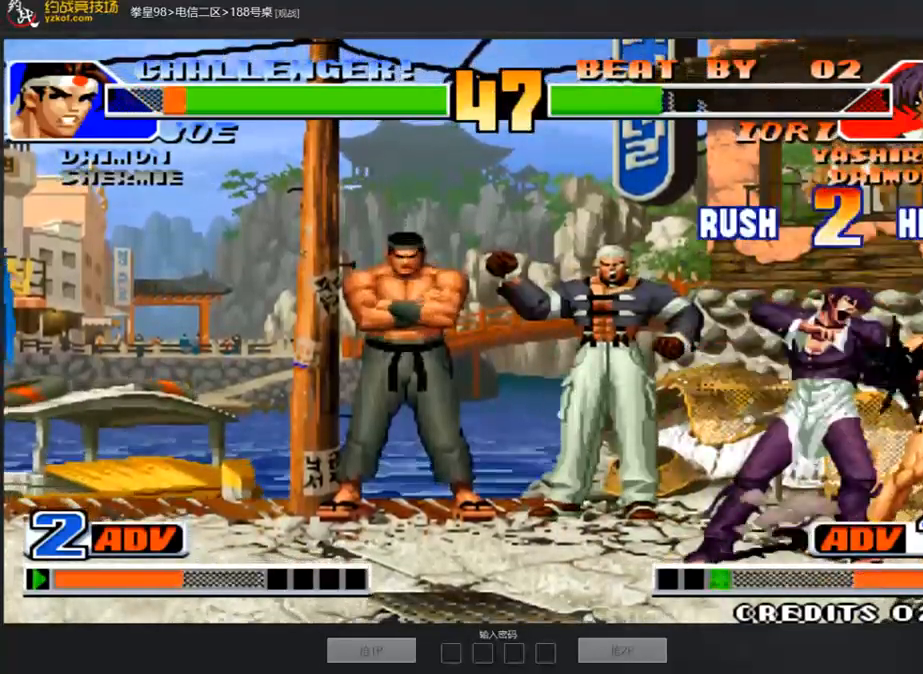
{"buttons": ["C"], "left_stick": "left", "events": [[67, "A", "up"], [67, "left_stick", "left"], [134, "left_stick", "down"], [201, "left_stick", "right"], [301, "left_stick", "down"], [352, "C", "down"], [352, "left_stick", "left"]]}
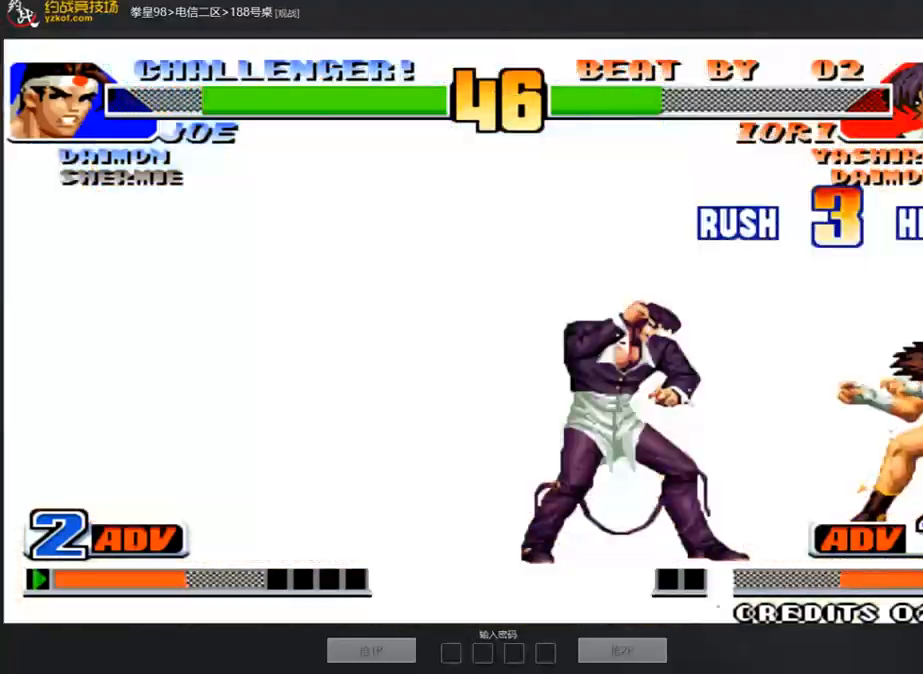
{"buttons": ["A", "B", "C"], "left_stick": "center", "events": [[34, "left_stick", "up"], [101, "left_stick", "right"], [134, "C", "up"], [185, "left_stick", "down"], [268, "A", "down"], [268, "C", "down"], [268, "left_stick", "left"], [318, "A", "up"], [352, "C", "up"], [369, "A", "down"], [369, "B", "down"], [369, "C", "down"], [436, "A", "up"], [452, "left_stick", "center"], [486, "A", "down"]]}
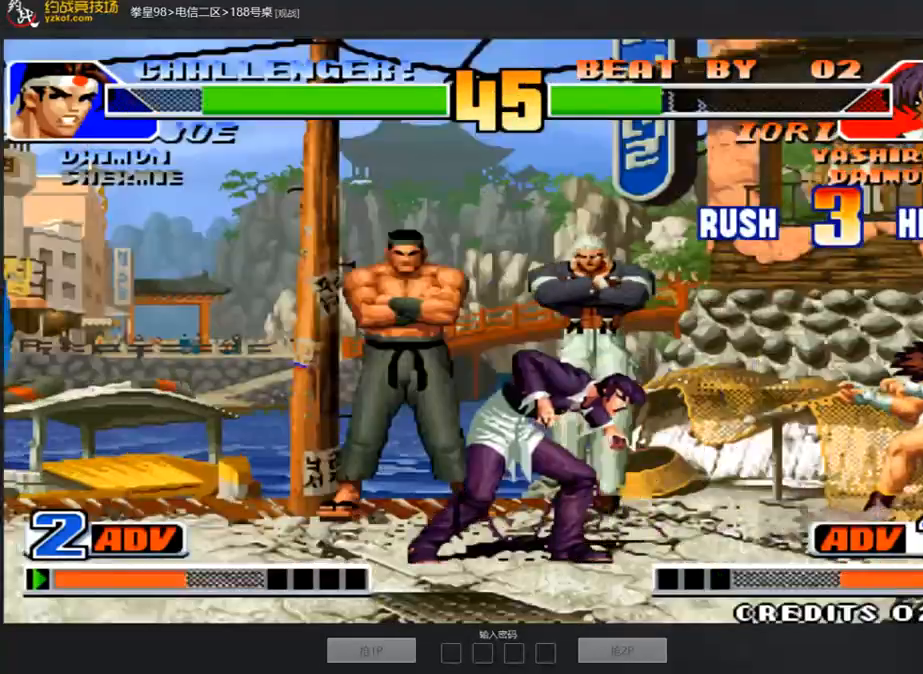
{"buttons": ["A", "B"], "left_stick": "center", "events": [[50, "A", "up"], [50, "C", "up"], [67, "B", "up"], [201, "B", "down"], [335, "A", "down"]]}
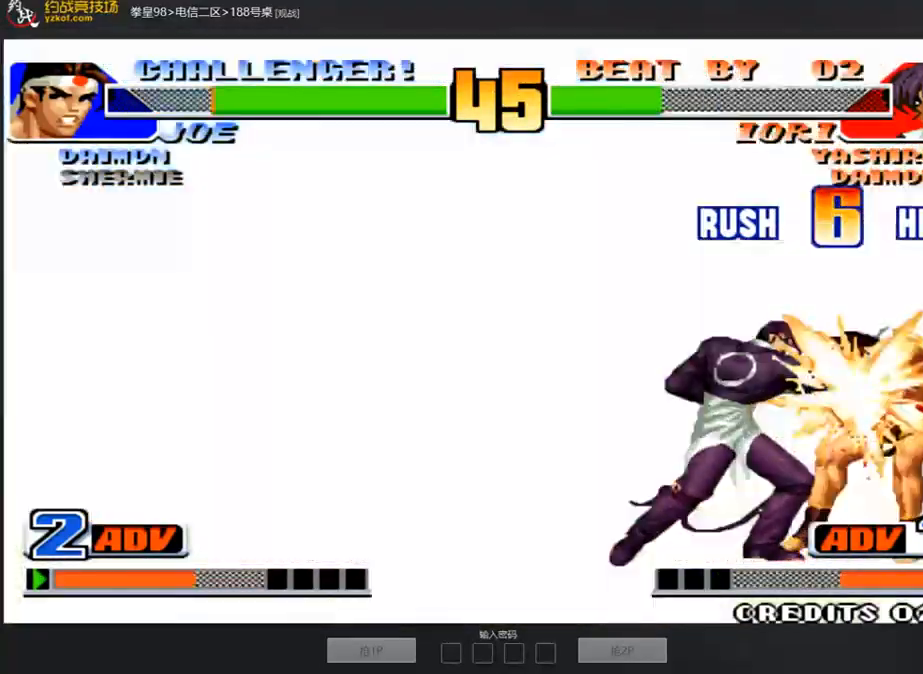
{"buttons": ["B"], "left_stick": "center", "events": [[84, "B", "up"], [151, "B", "down"], [167, "A", "up"], [234, "A", "down"], [251, "B", "up"], [301, "B", "down"], [419, "B", "up"], [486, "B", "down"], [502, "A", "up"]]}
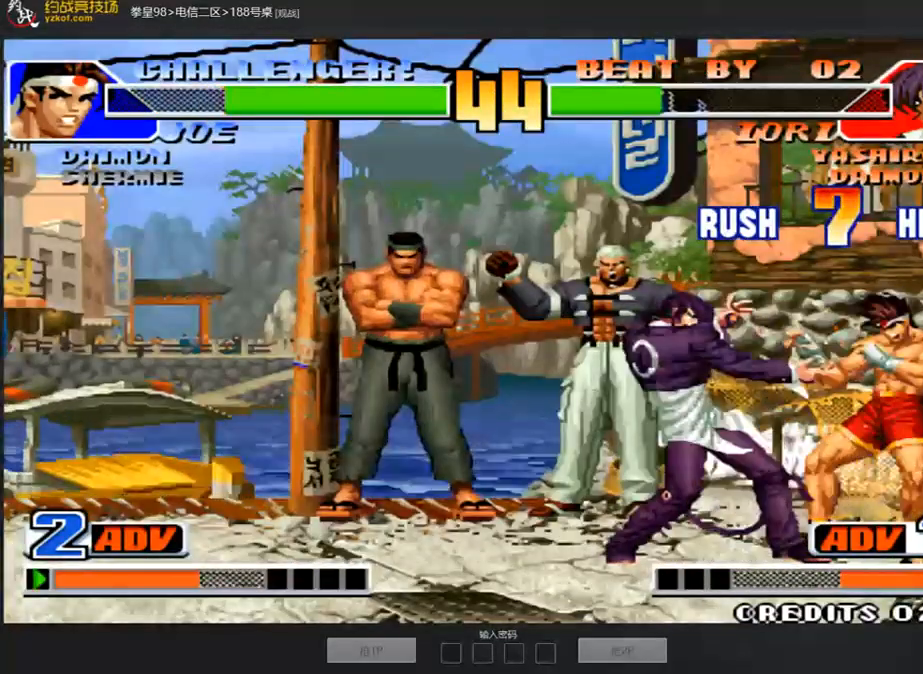
{"buttons": [], "left_stick": "center", "events": [[51, "A", "down"], [84, "B", "up"], [151, "B", "down"], [184, "A", "up"], [251, "A", "down"], [251, "B", "up"], [318, "B", "down"], [419, "B", "up"], [469, "A", "up"]]}
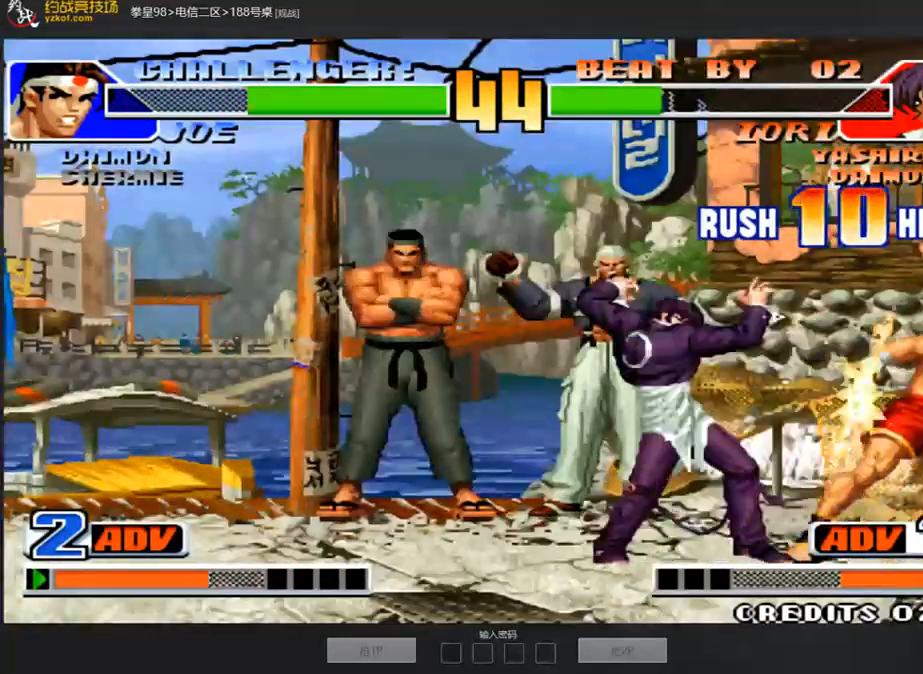
{"buttons": [], "left_stick": "center", "events": [[100, "C", "down"], [117, "A", "down"], [167, "A", "up"], [167, "C", "up"], [368, "A", "down"], [418, "A", "up"]]}
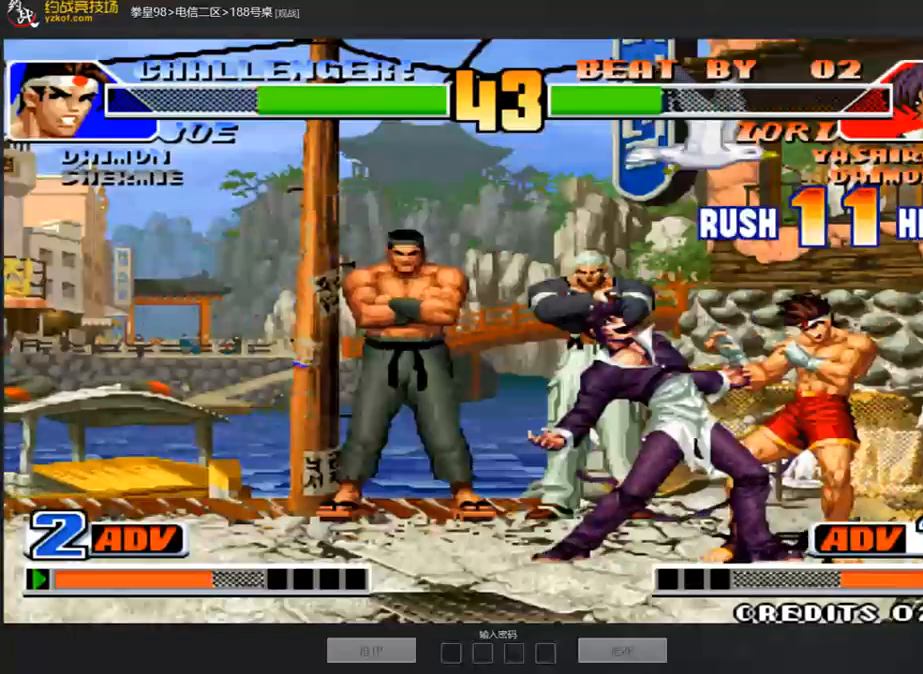
{"buttons": [], "left_stick": "center", "events": []}
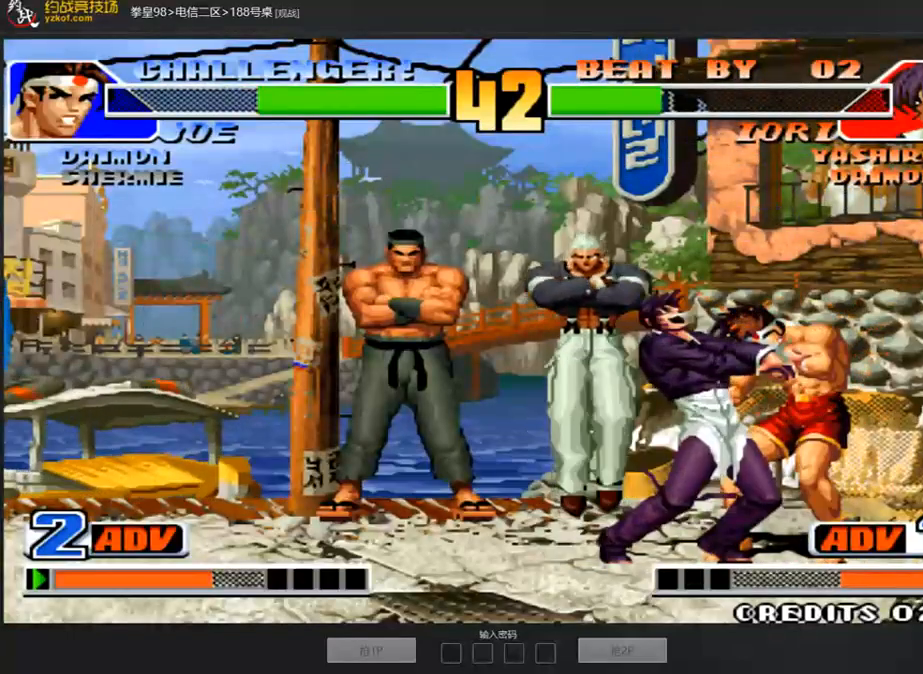
{"buttons": ["A"], "left_stick": "center", "events": [[100, "A", "down"], [150, "A", "up"], [351, "A", "down"], [435, "A", "up"], [485, "A", "down"]]}
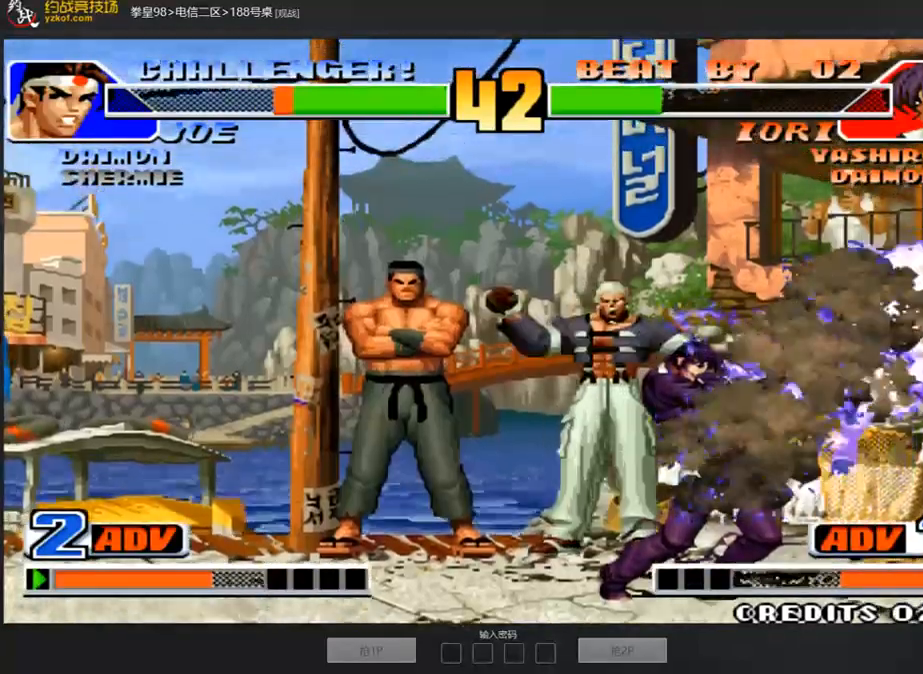
{"buttons": [], "left_stick": "right", "events": [[201, "A", "up"], [251, "left_stick", "right"]]}
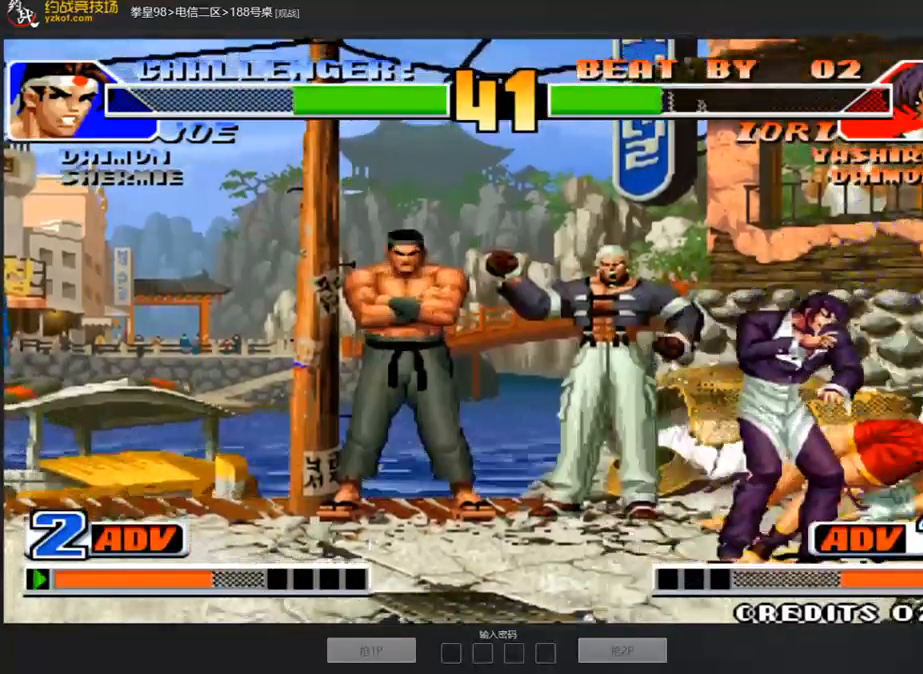
{"buttons": [], "left_stick": "center", "events": [[168, "left_stick", "center"], [335, "C", "down"], [335, "D", "down"], [419, "A", "down"], [419, "C", "up"], [419, "D", "up"], [486, "A", "up"]]}